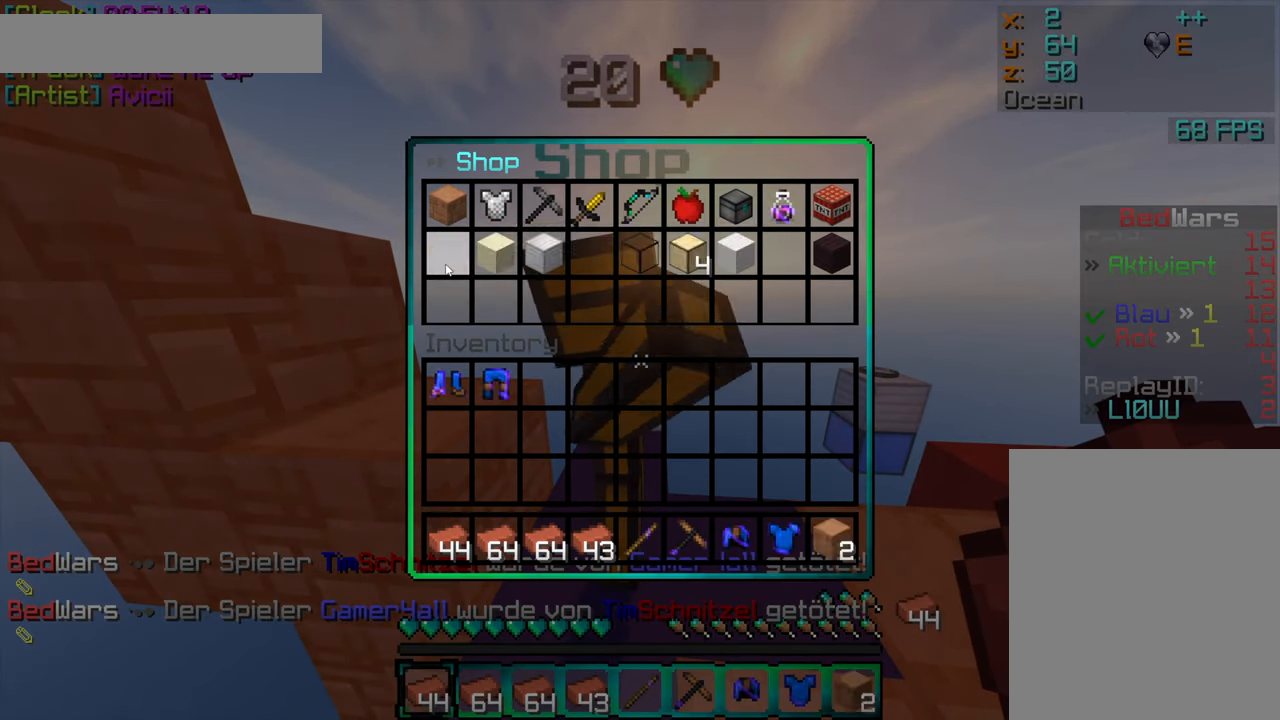
Gameplay with keyboard and mouse; each line is a JSON object with the keys and mouse buttons held at the frame after it. "events" lists presses ("down") and releases ("up") of "a", "d", "s", "w", "mouse_left" and "mouse_right" between this image and that frame as [ms after this image, input, new state], when the widget could be followed in between. "mouse_left", "mouse_right" = the "left", "right" buttons of the "mouse" list. No other keys are recorded. Fast repeated clicks can show as one long hold. Mouse movement is not recorded.
{"keys": [], "mouse": [], "events": [[266, "mouse_left", "down"], [333, "mouse_left", "up"], [416, "mouse_left", "down"], [483, "mouse_left", "up"]]}
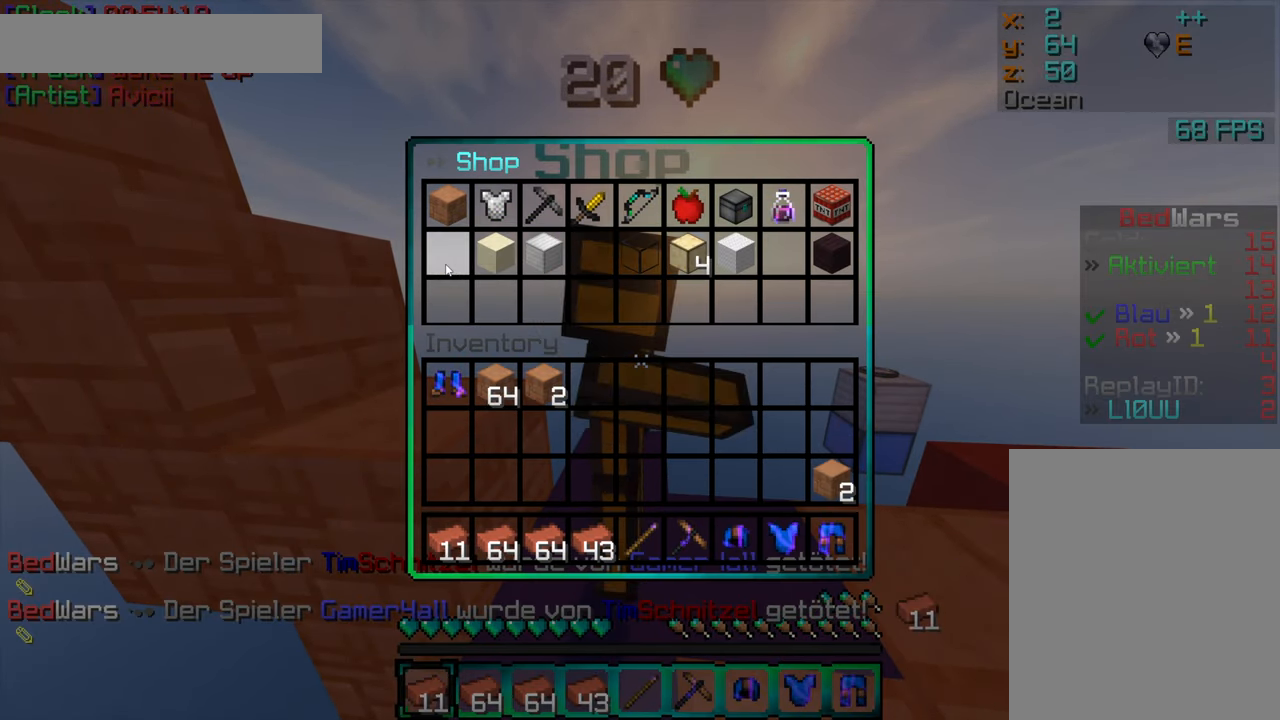
{"keys": ["w"], "mouse": [], "events": [[66, "mouse_left", "down"], [133, "mouse_left", "up"], [200, "mouse_left", "down"], [283, "mouse_left", "up"], [500, "w", "down"]]}
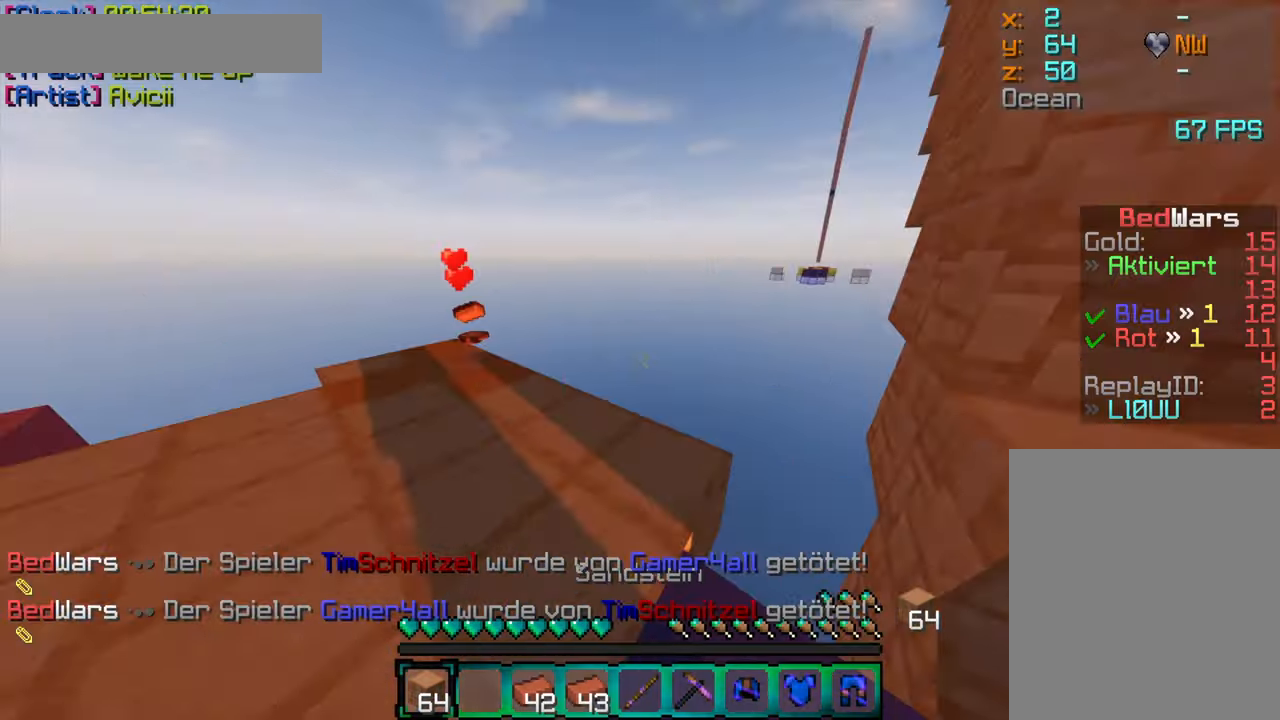
{"keys": ["w"], "mouse": [], "events": [[100, "w", "up"], [167, "w", "down"]]}
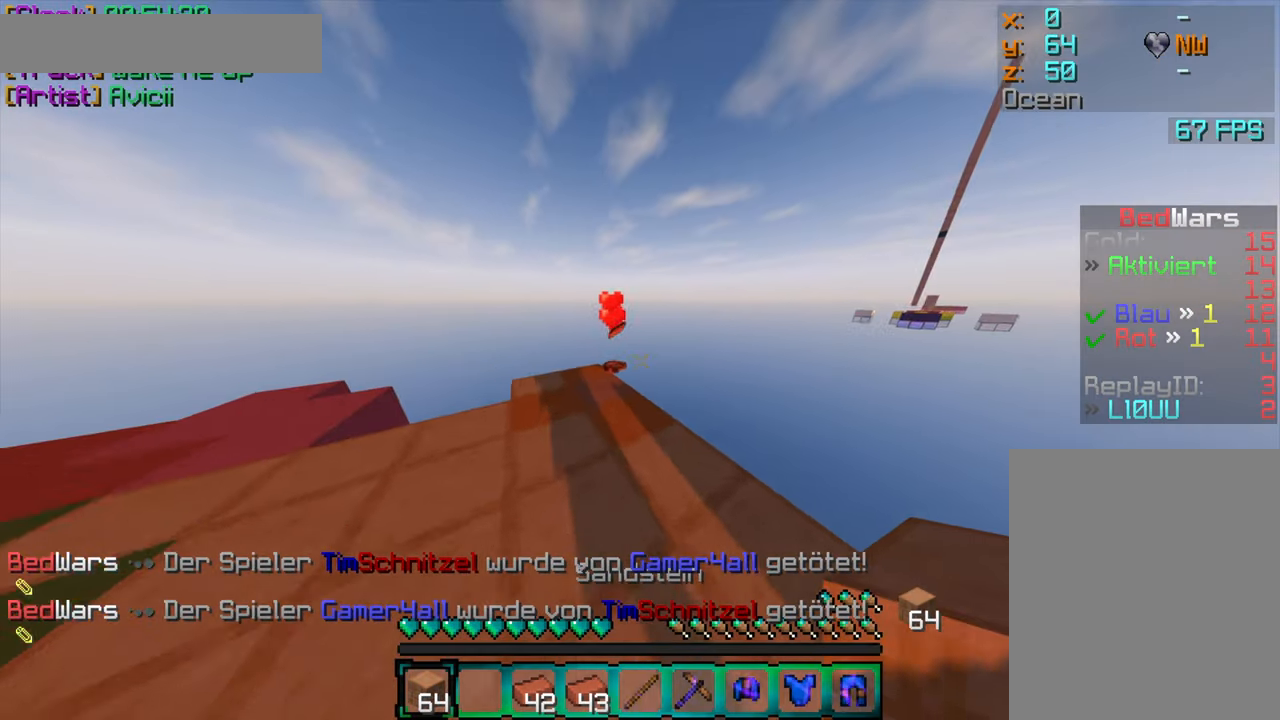
{"keys": [], "mouse": [], "events": [[50, "w", "up"]]}
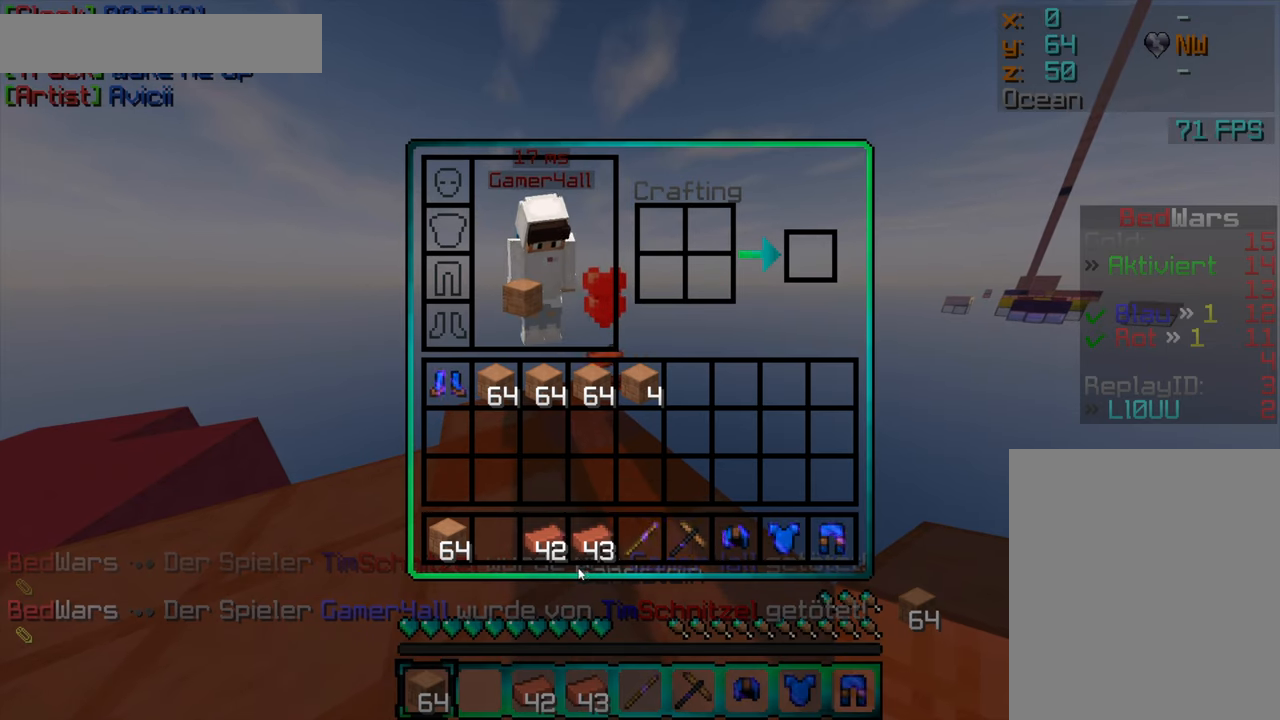
{"keys": [], "mouse": [], "events": []}
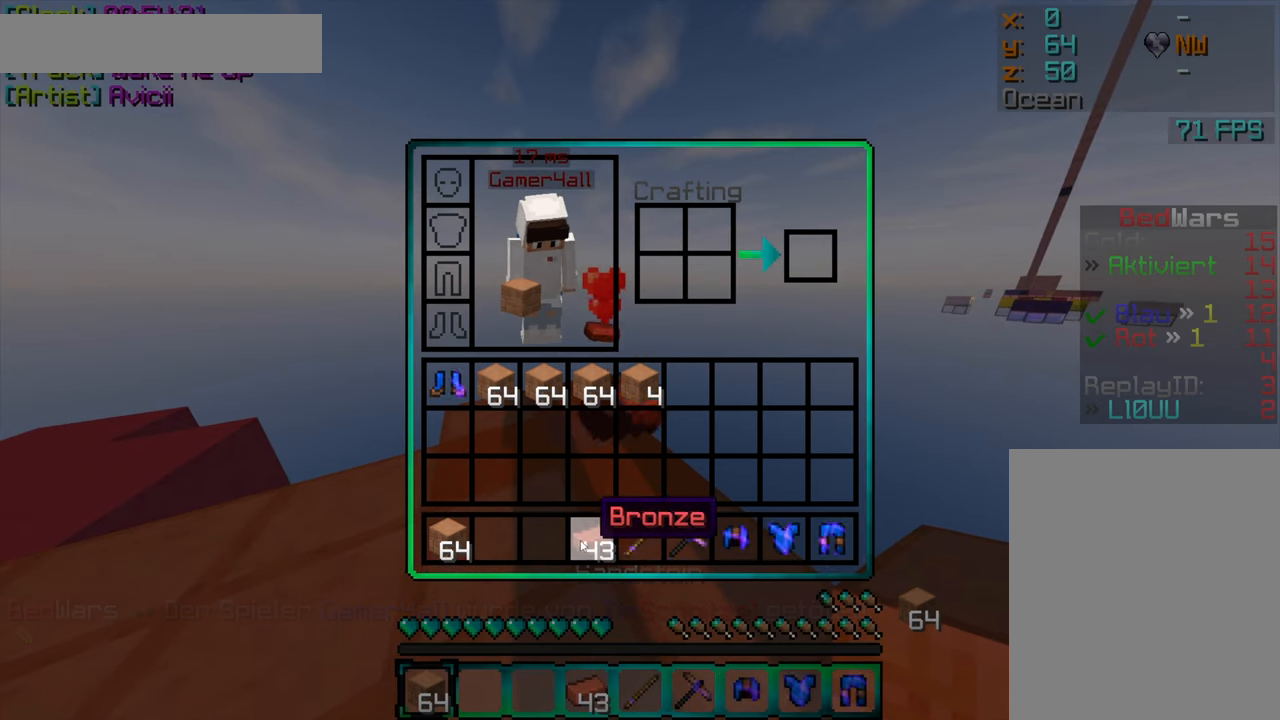
{"keys": [], "mouse": [], "events": []}
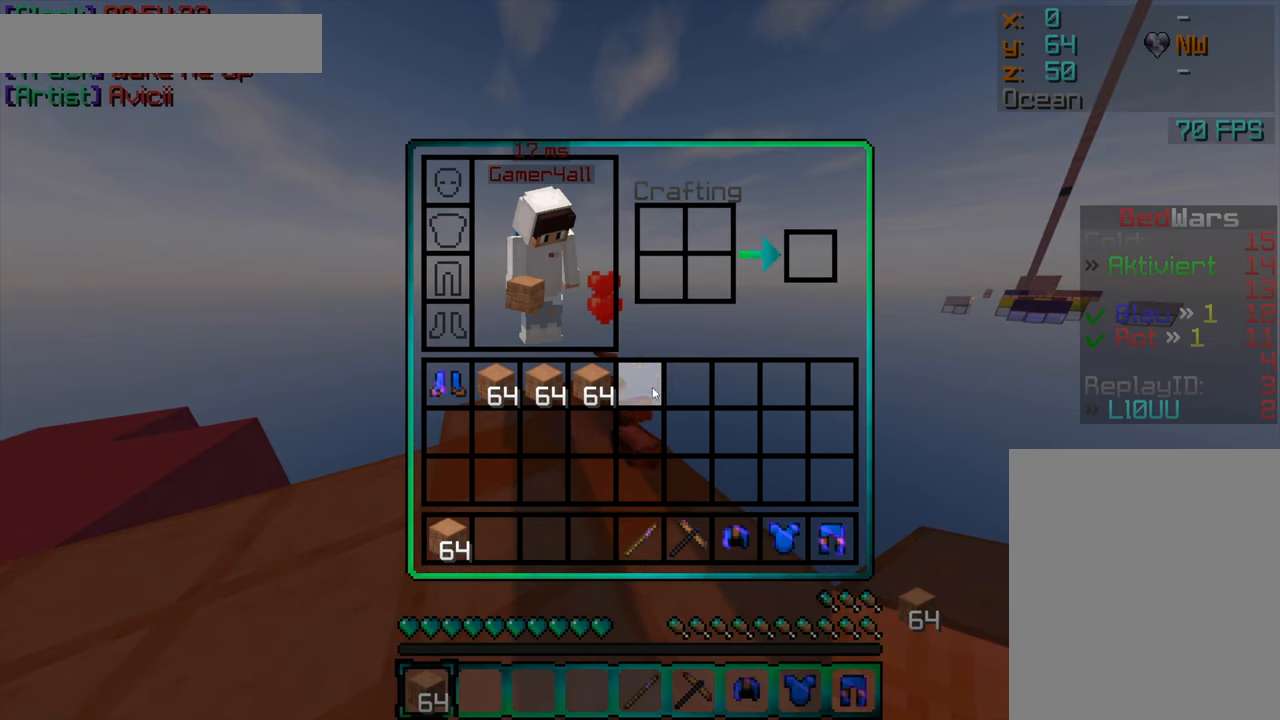
{"keys": [], "mouse": [], "events": []}
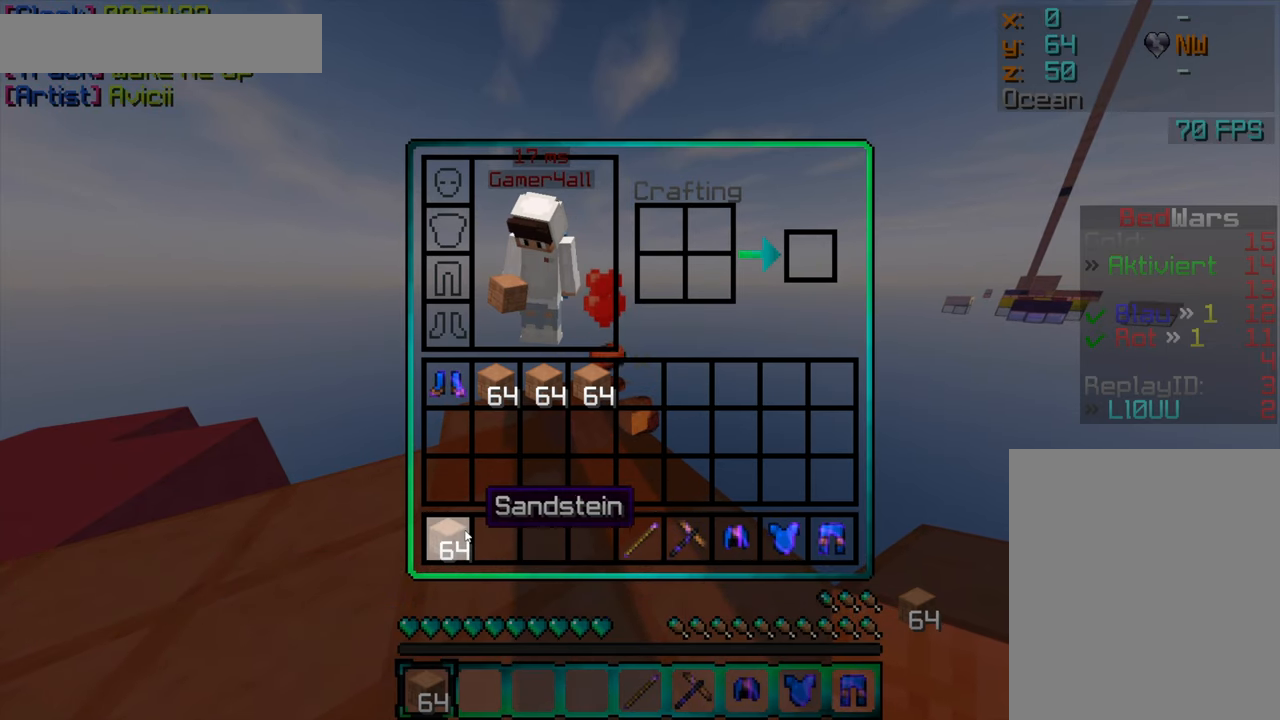
{"keys": [], "mouse": [], "events": []}
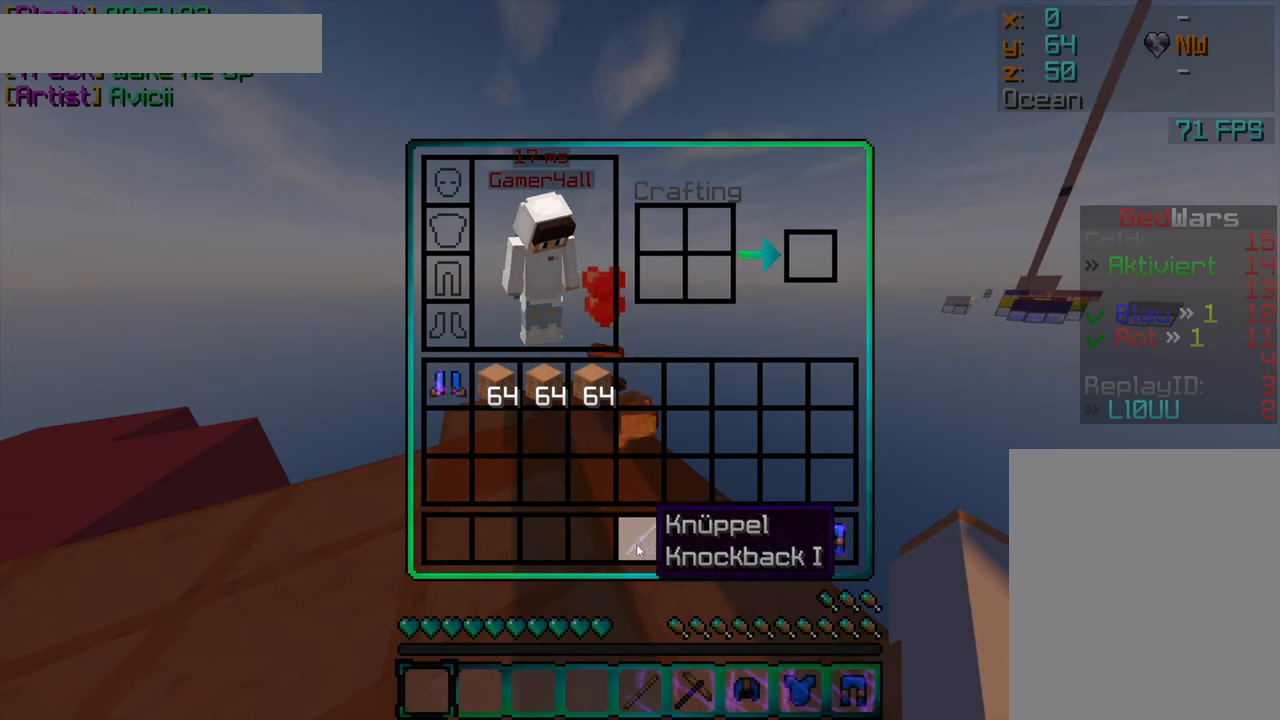
{"keys": [], "mouse": [], "events": []}
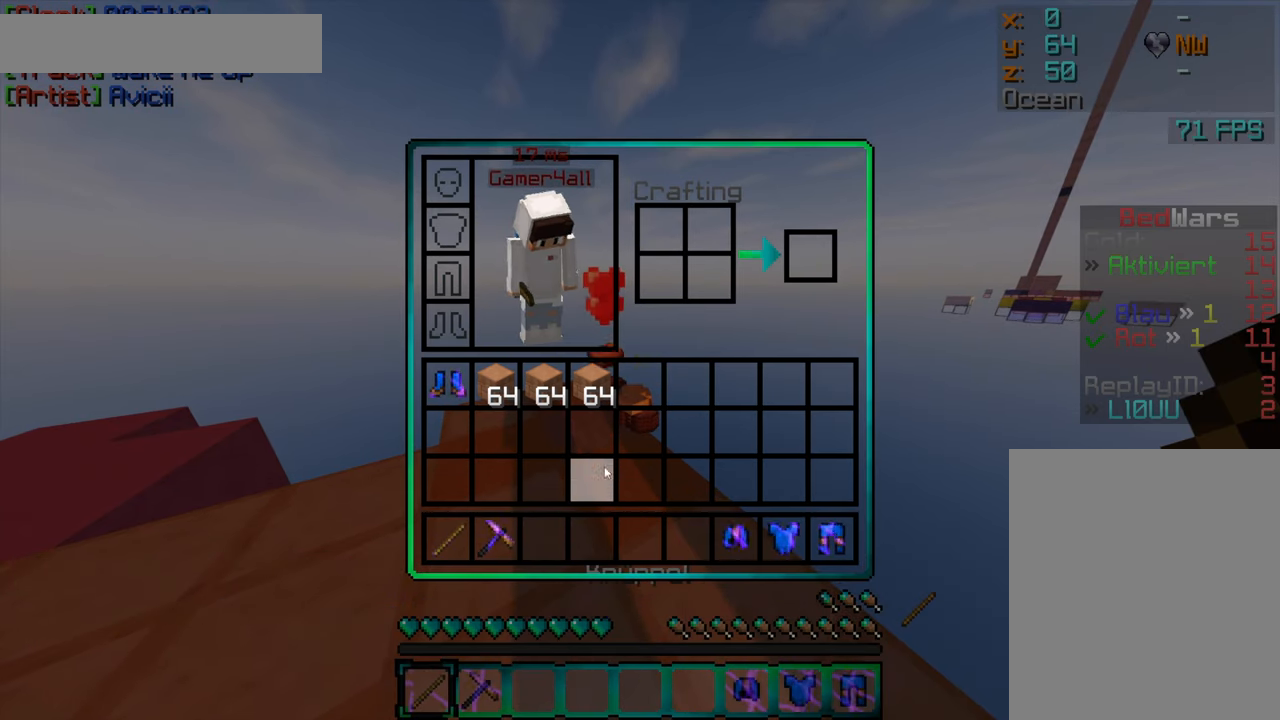
{"keys": [], "mouse": [], "events": []}
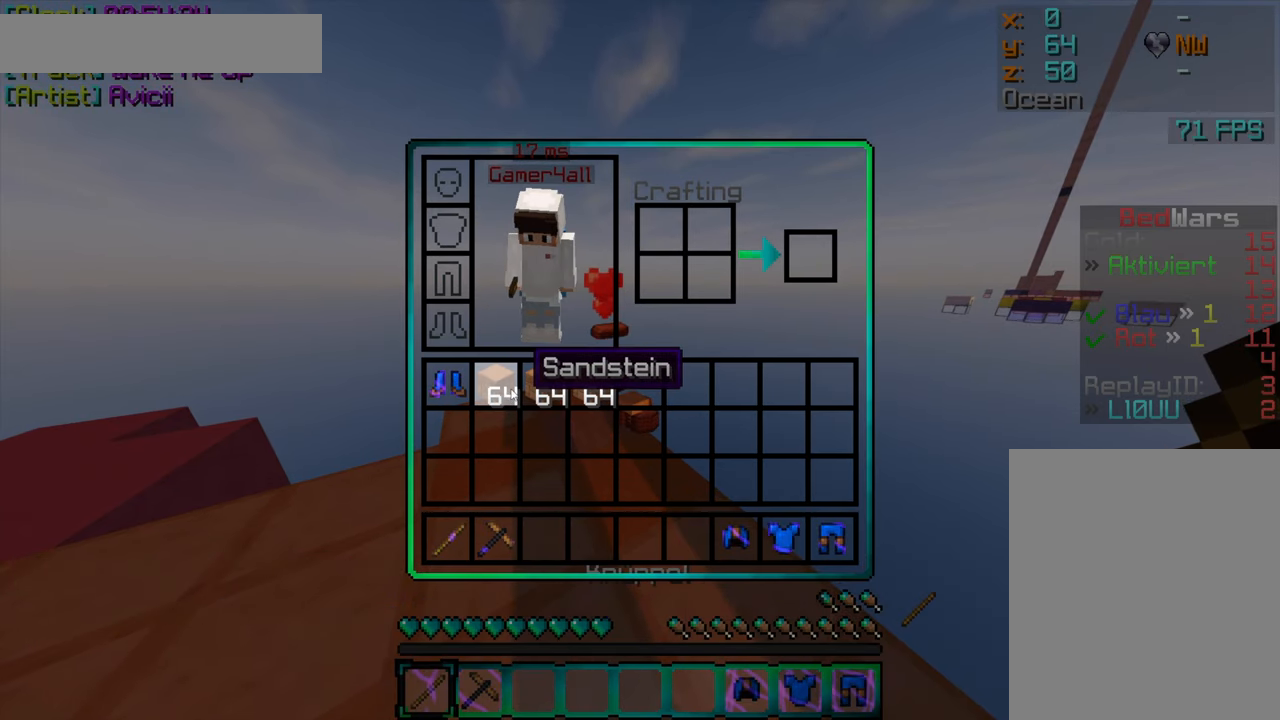
{"keys": [], "mouse": ["left"], "events": [[100, "mouse_left", "down"], [200, "mouse_left", "up"], [267, "mouse_left", "down"], [367, "mouse_left", "up"], [433, "mouse_left", "down"]]}
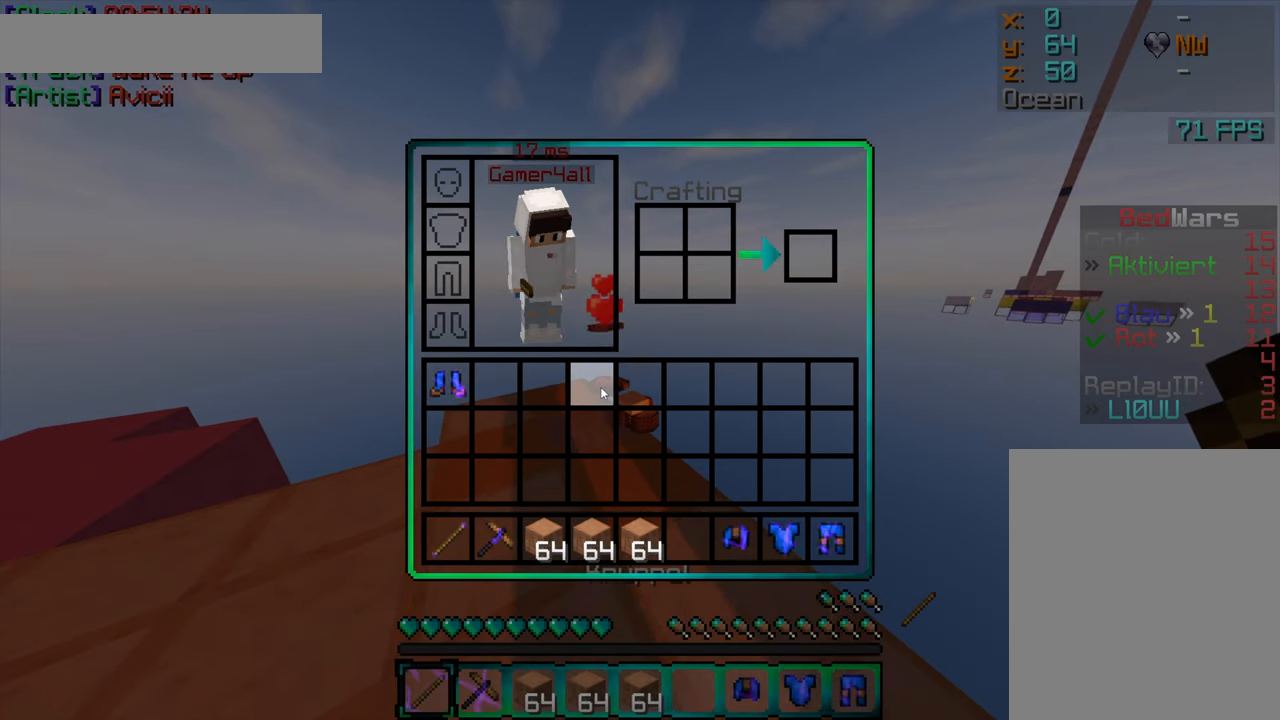
{"keys": [], "mouse": [], "events": [[50, "mouse_left", "up"]]}
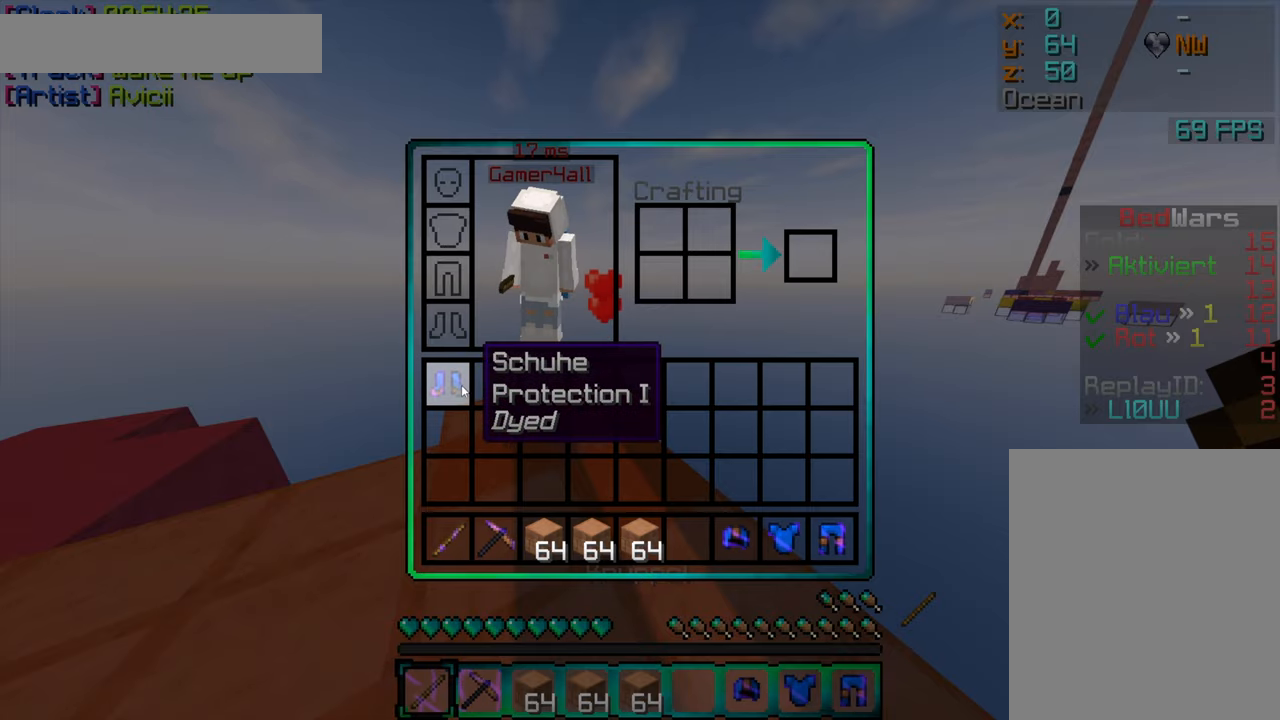
{"keys": [], "mouse": [], "events": [[234, "mouse_left", "down"], [284, "mouse_left", "up"]]}
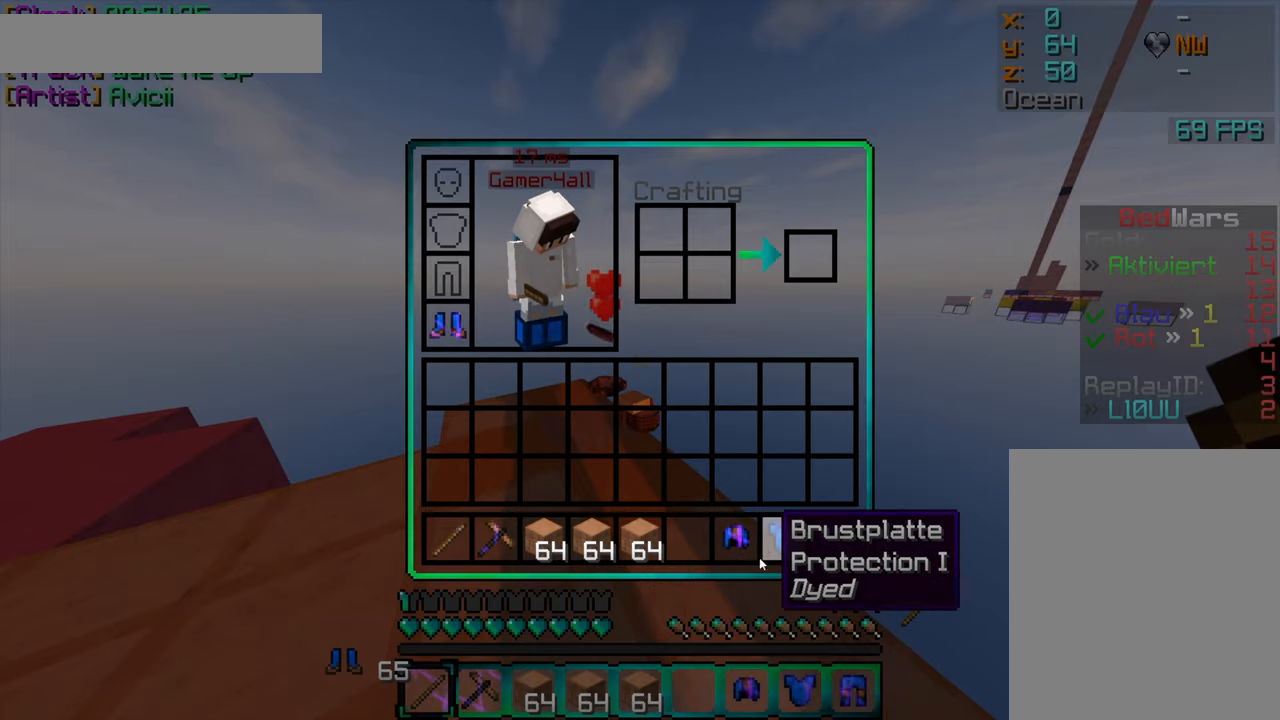
{"keys": [], "mouse": ["left"], "events": [[234, "mouse_left", "down"], [300, "mouse_left", "up"], [417, "mouse_left", "down"]]}
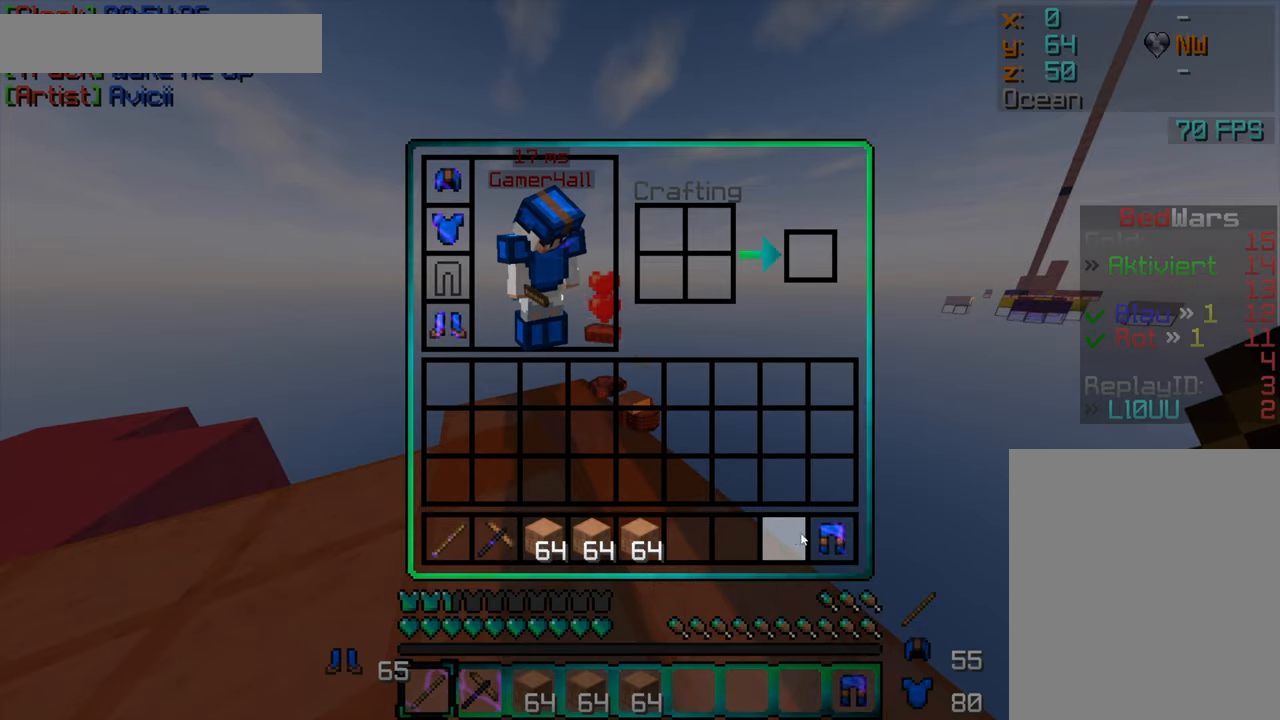
{"keys": ["w"], "mouse": [], "events": [[34, "mouse_left", "up"], [84, "mouse_left", "down"], [167, "mouse_left", "up"], [250, "mouse_left", "down"], [334, "mouse_left", "up"], [467, "w", "down"]]}
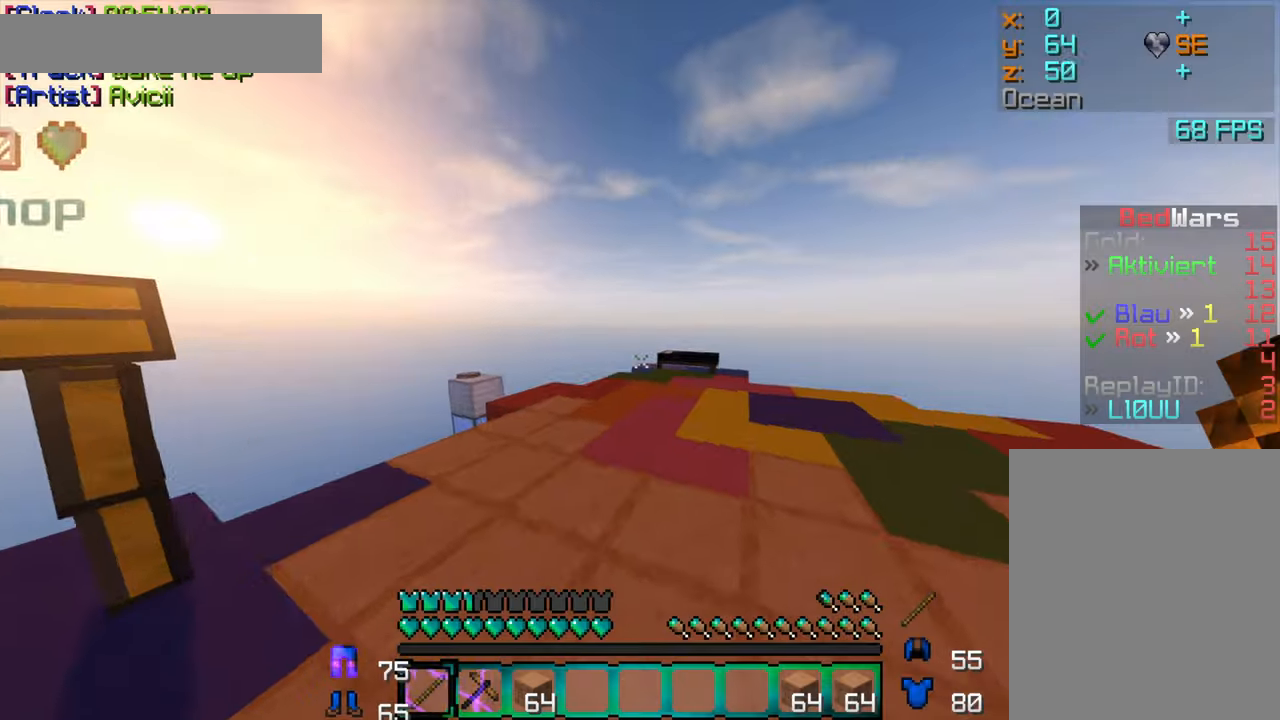
{"keys": ["w"], "mouse": [], "events": [[134, "mouse_left", "down"], [234, "mouse_left", "up"]]}
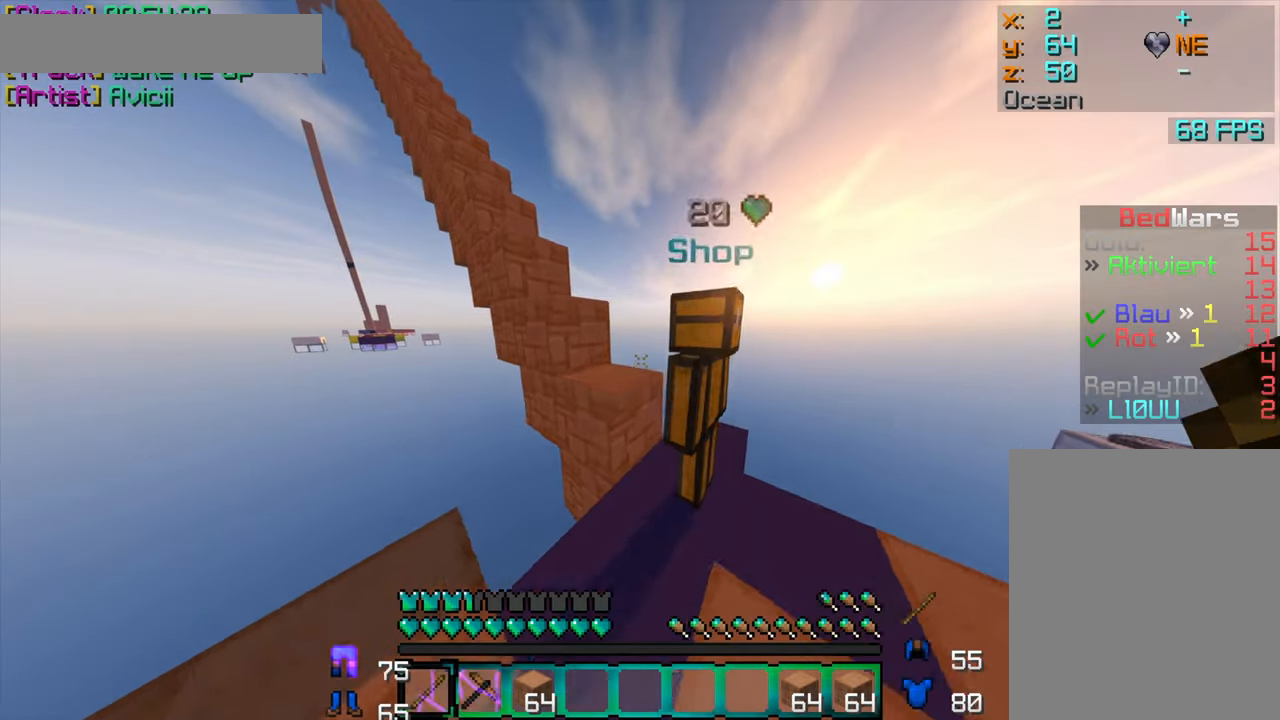
{"keys": ["w"], "mouse": ["left"], "events": [[300, "mouse_left", "down"], [400, "mouse_left", "up"], [500, "mouse_left", "down"]]}
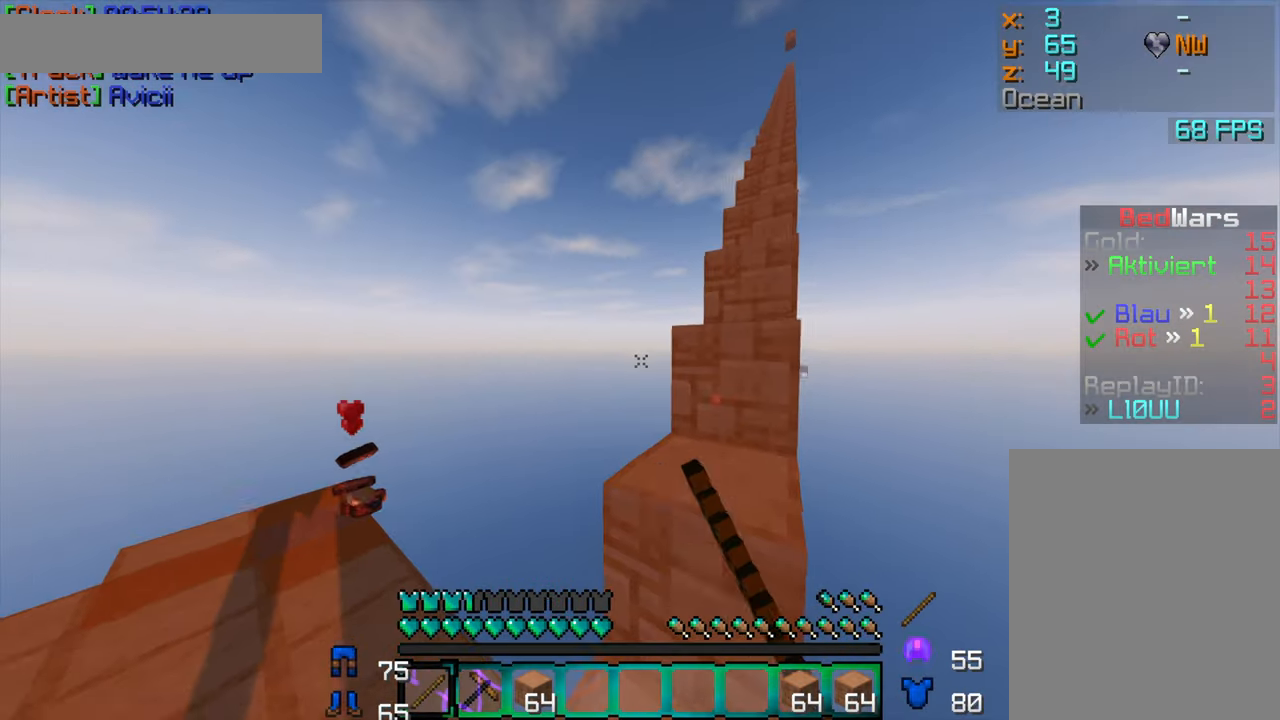
{"keys": ["w"], "mouse": [], "events": [[84, "mouse_left", "up"], [184, "a", "down"], [184, "mouse_left", "down"], [267, "mouse_left", "up"], [300, "a", "up"]]}
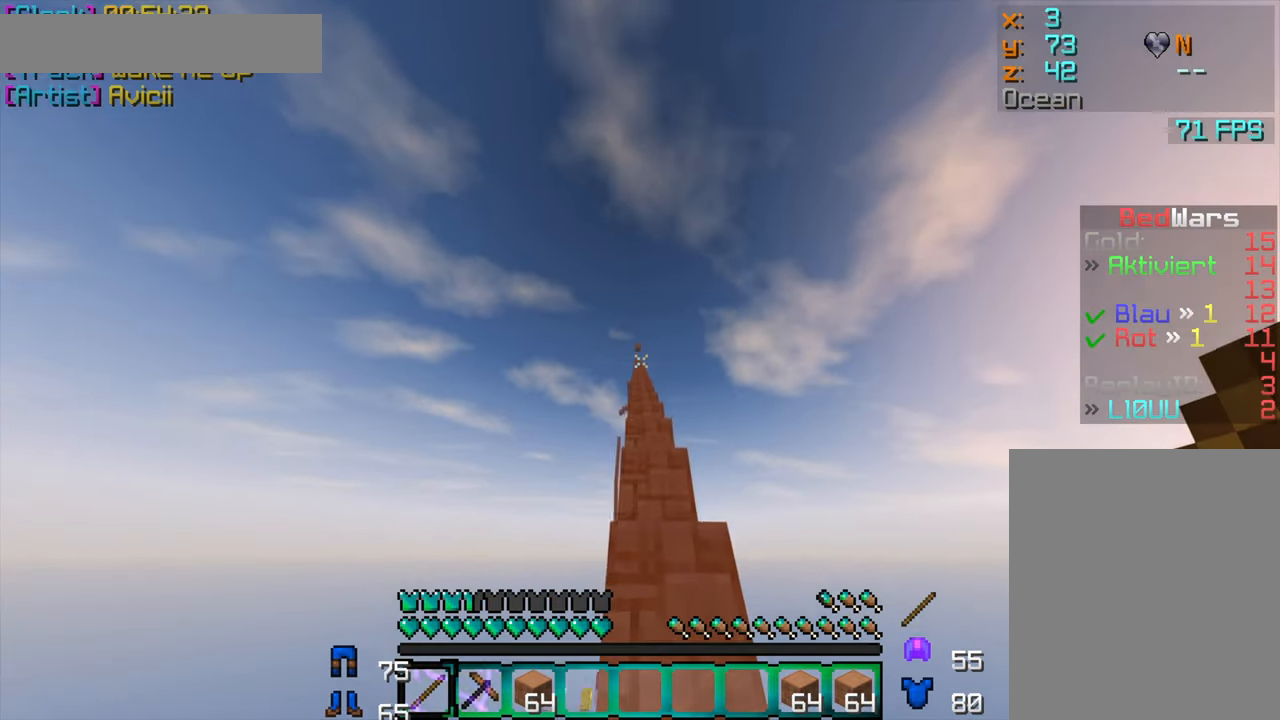
{"keys": ["w"], "mouse": [], "events": []}
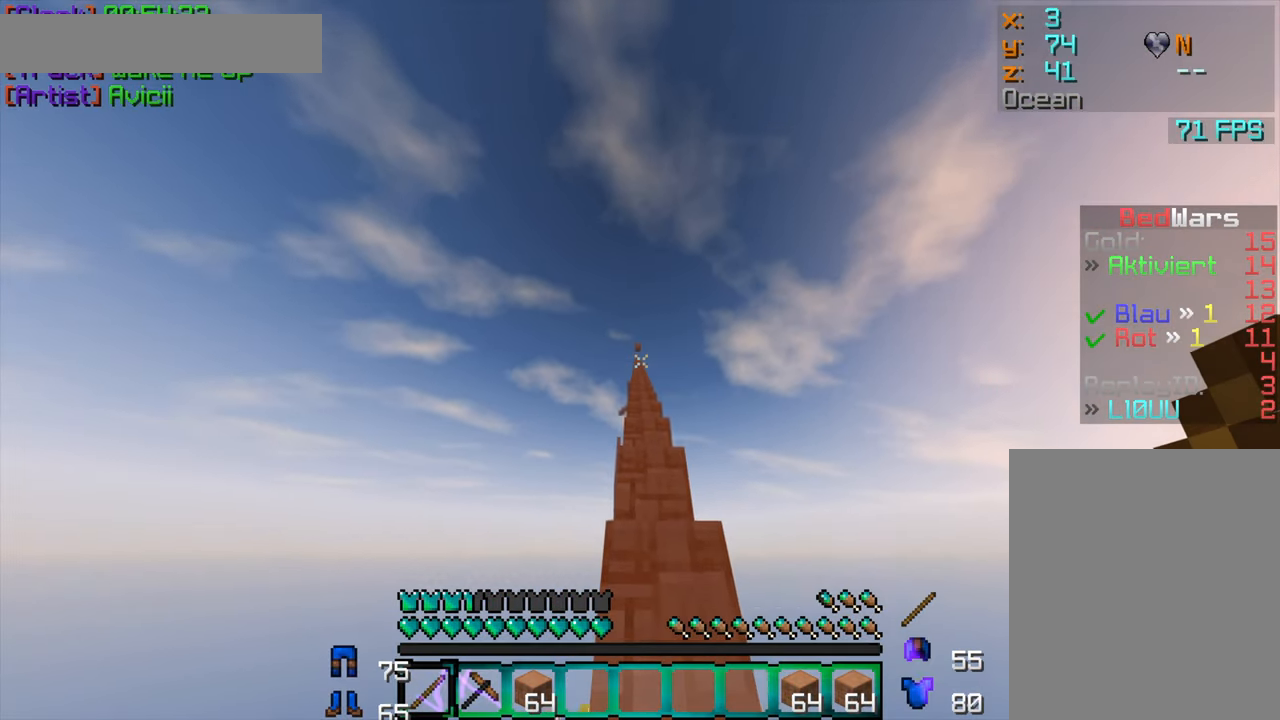
{"keys": ["w"], "mouse": [], "events": []}
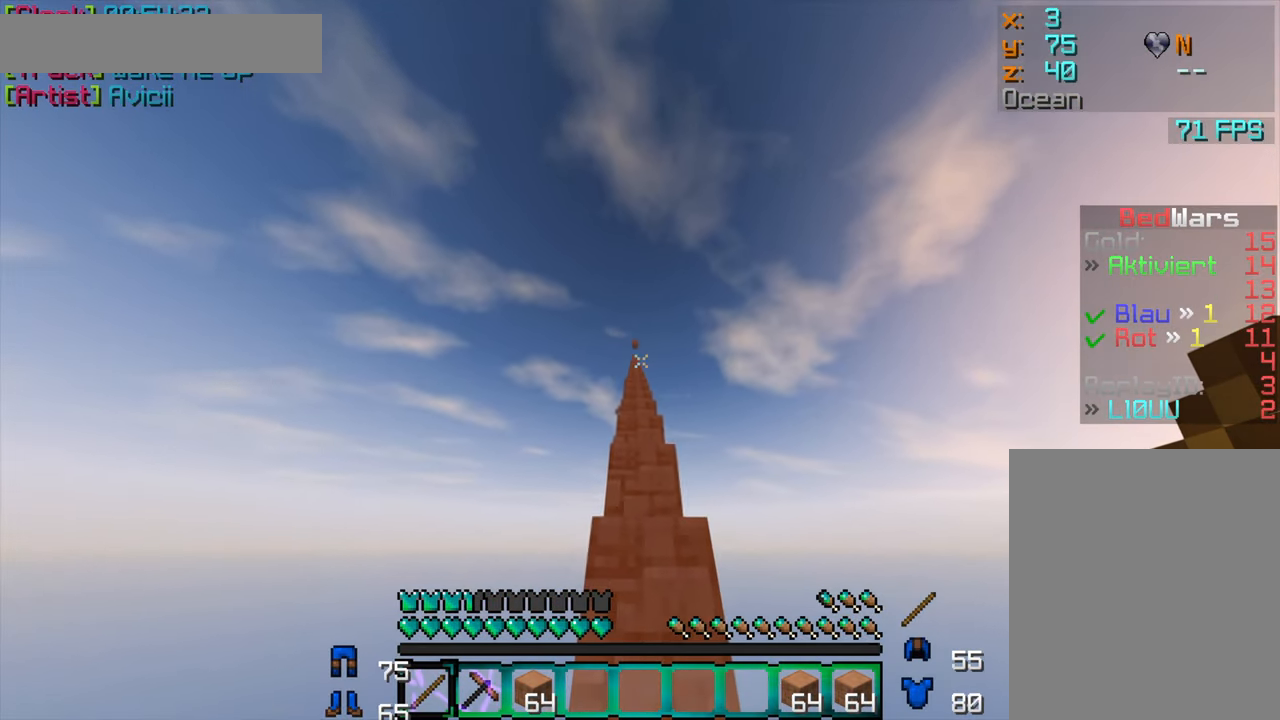
{"keys": ["w"], "mouse": [], "events": [[117, "mouse_left", "down"], [200, "mouse_left", "up"], [284, "mouse_left", "down"], [367, "mouse_left", "up"]]}
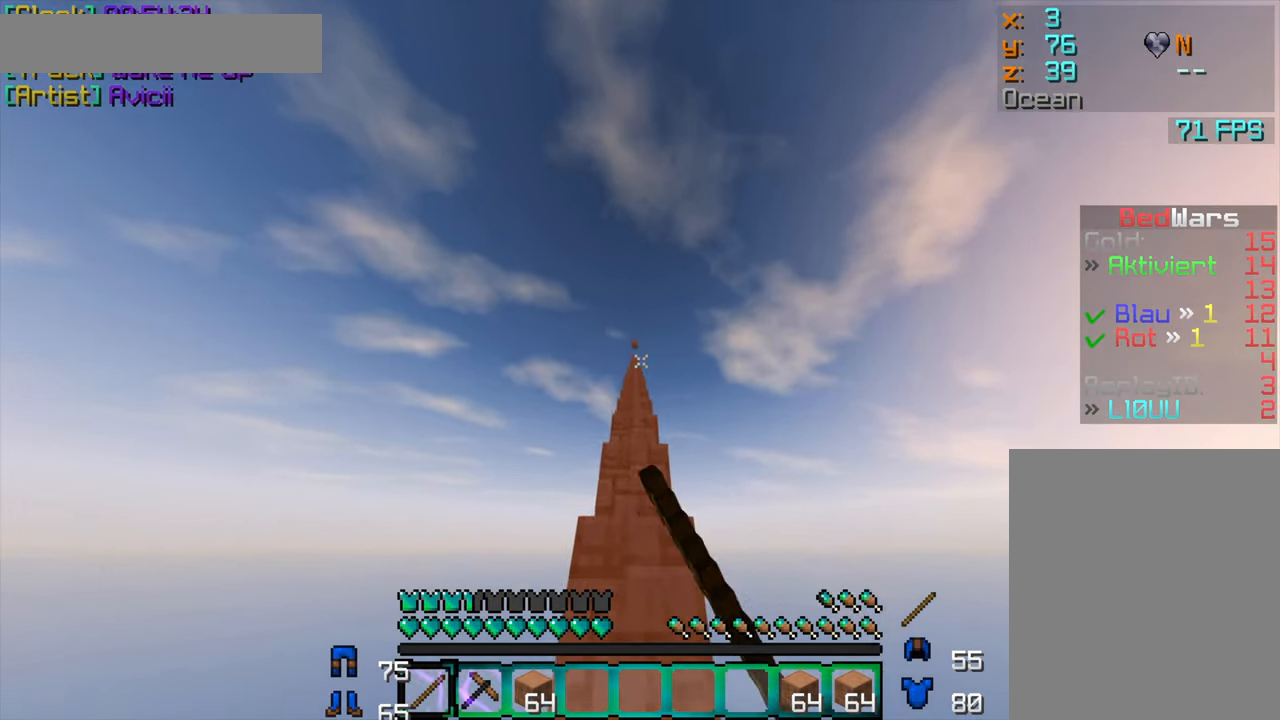
{"keys": ["w"], "mouse": [], "events": []}
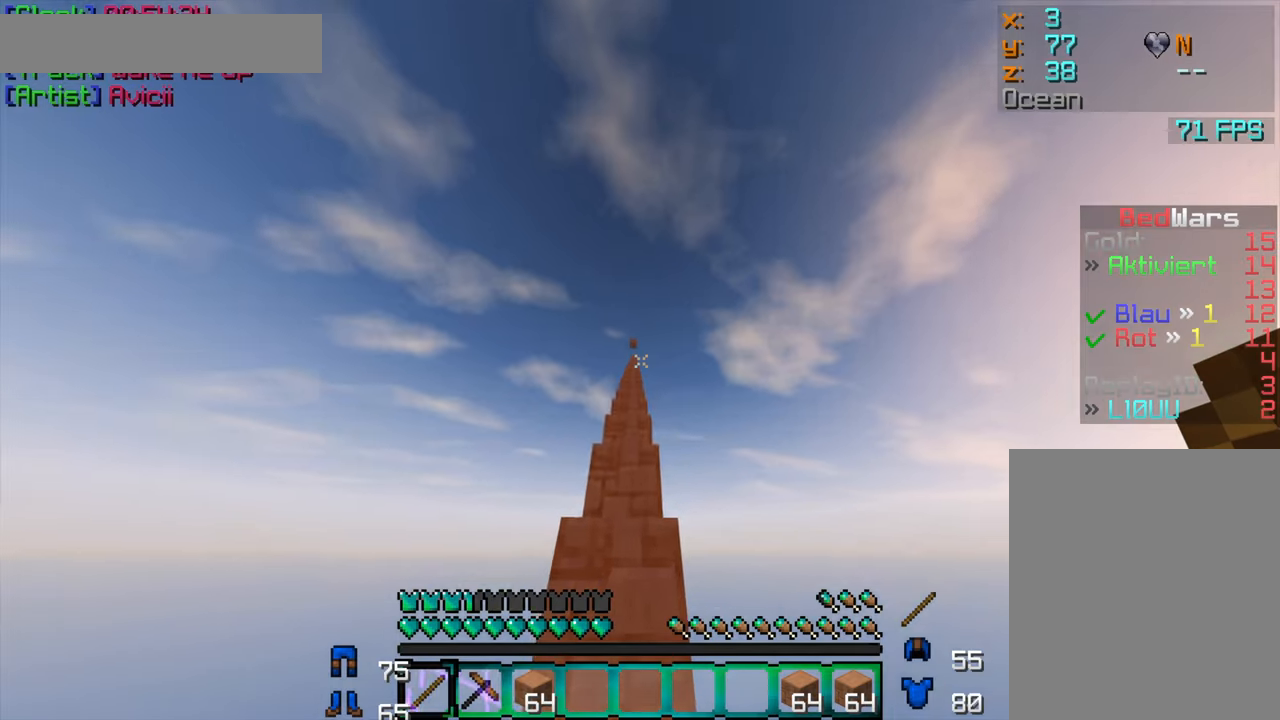
{"keys": ["w"], "mouse": [], "events": [[200, "a", "down"], [333, "a", "up"]]}
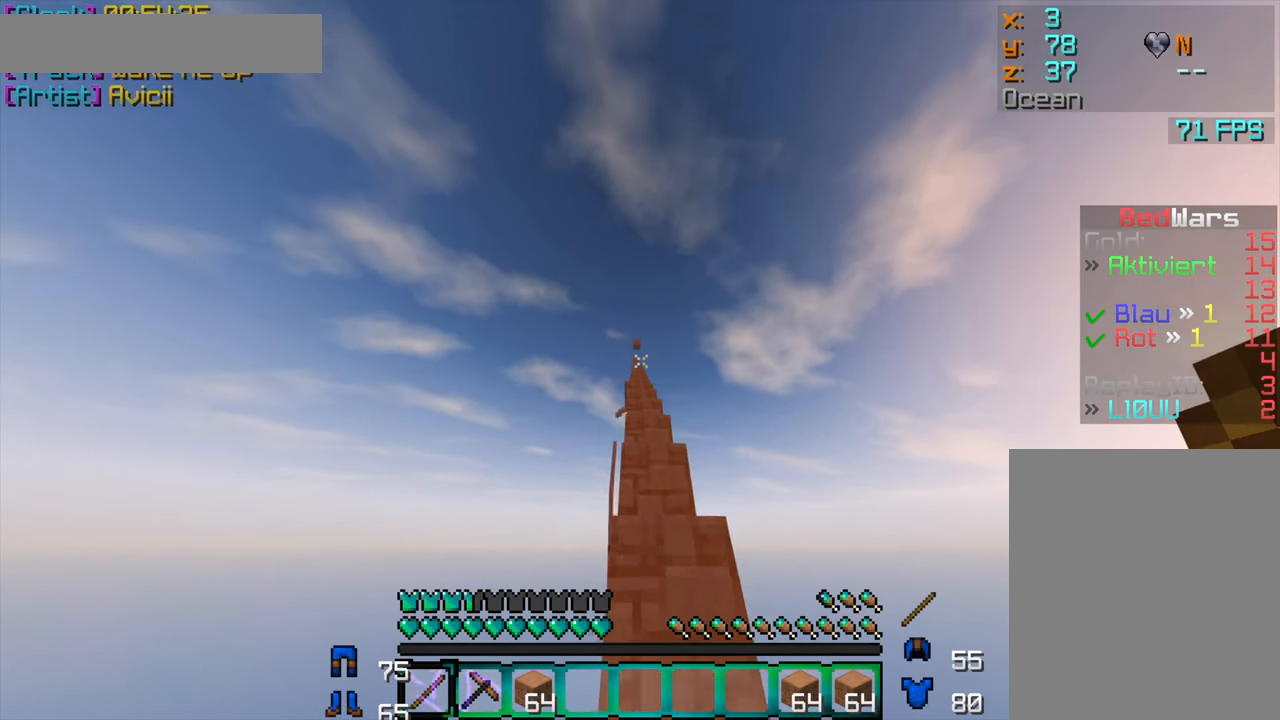
{"keys": ["w"], "mouse": [], "events": []}
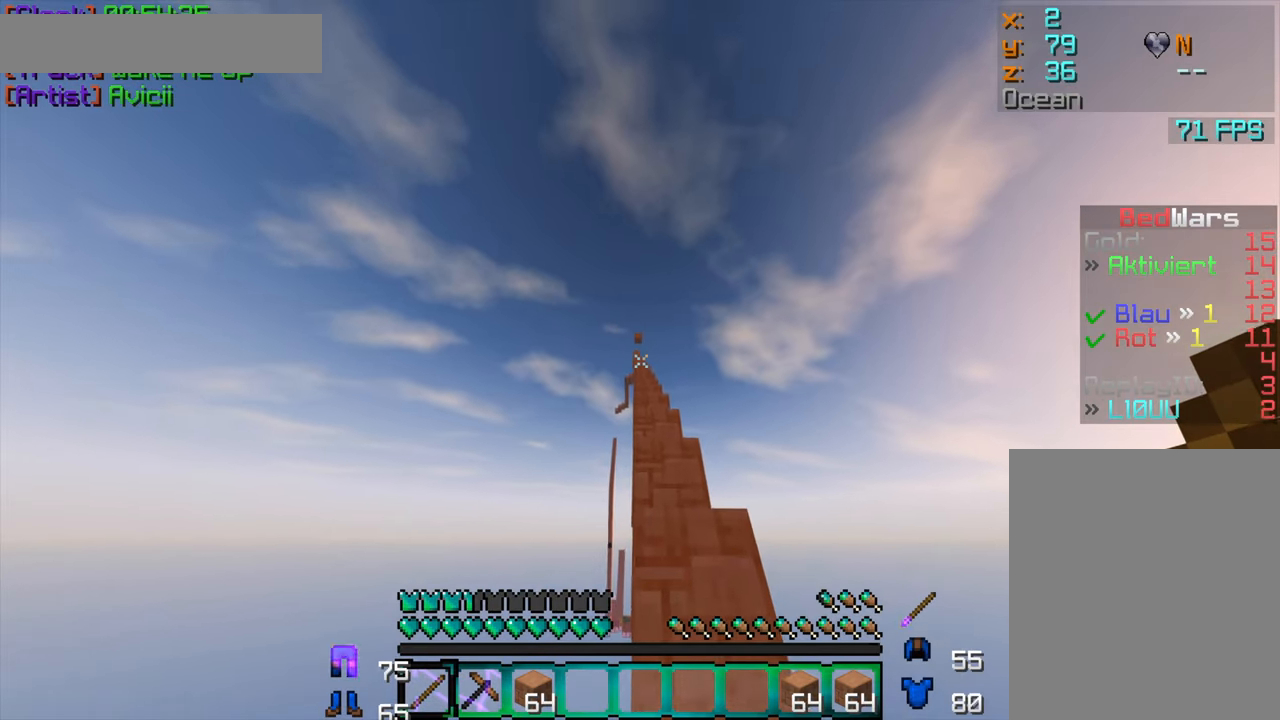
{"keys": ["w"], "mouse": [], "events": [[133, "d", "down"], [266, "d", "up"], [350, "mouse_left", "down"], [433, "mouse_left", "up"]]}
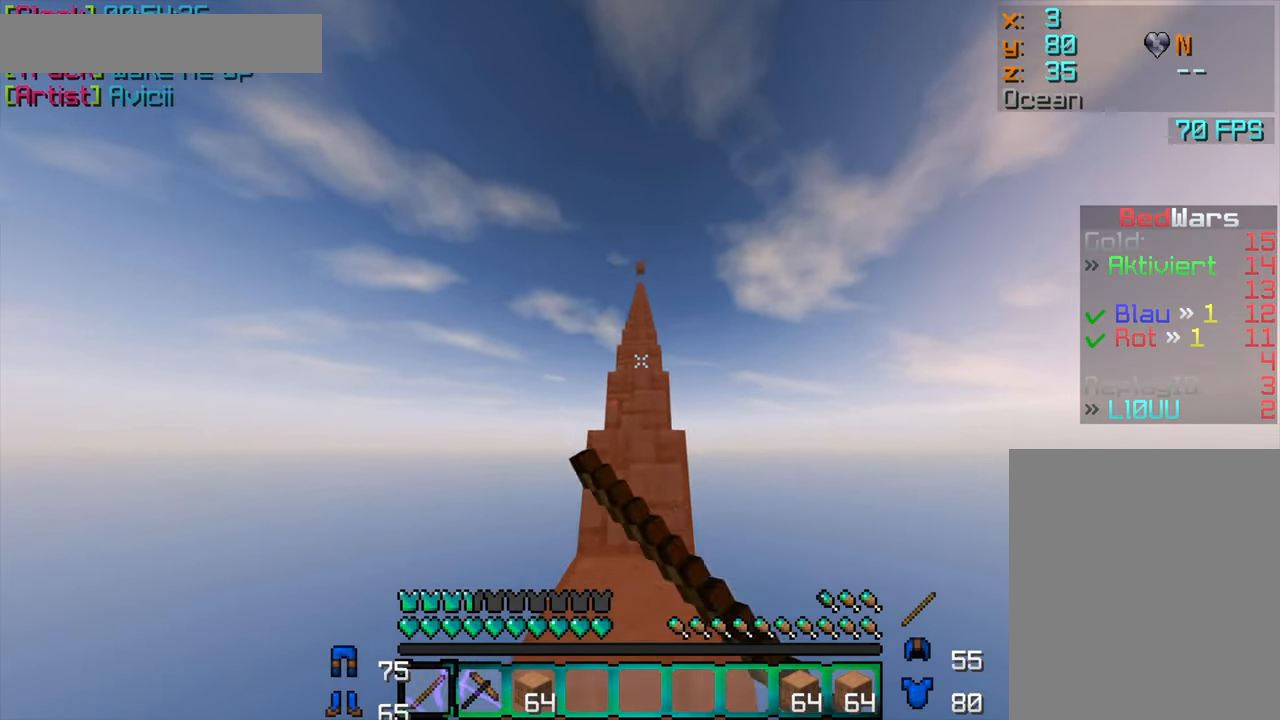
{"keys": ["w"], "mouse": [], "events": []}
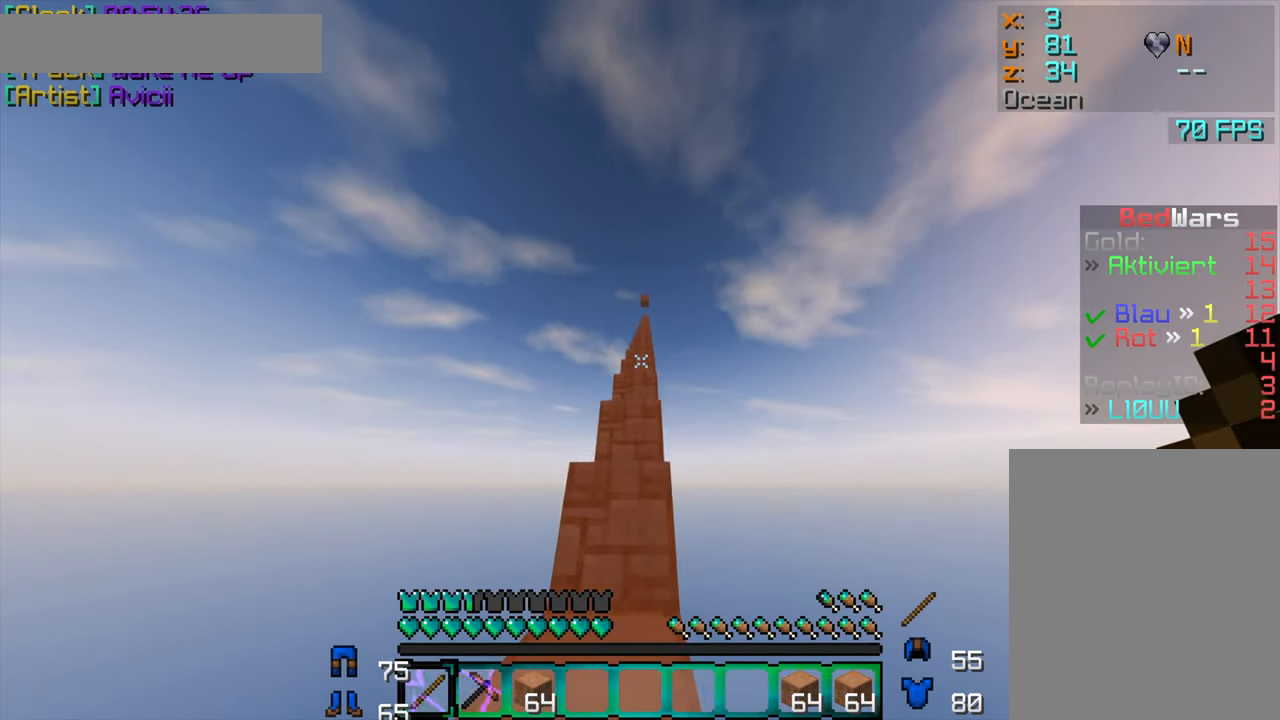
{"keys": ["w"], "mouse": [], "events": []}